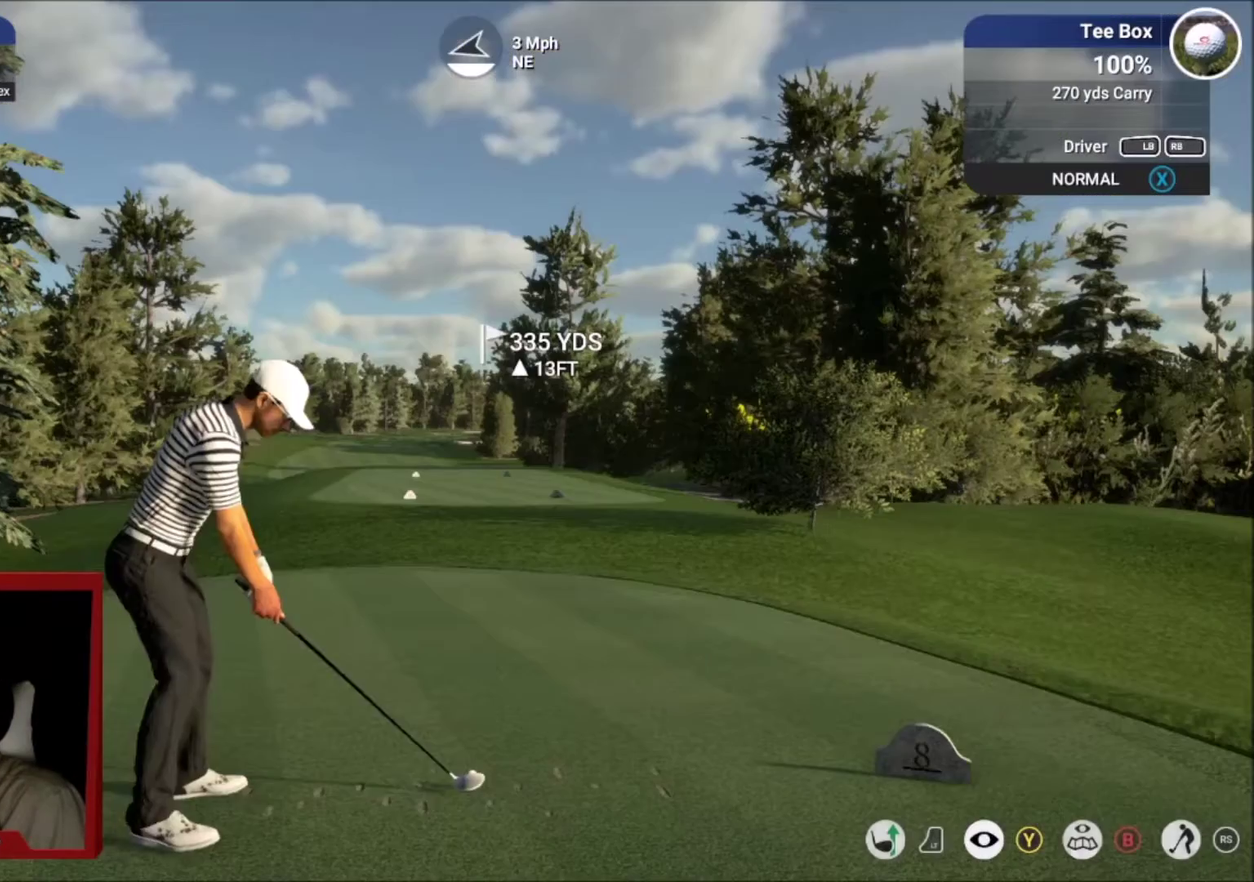
Gameplay with a controller (Xbox layout); each line is a JSON object with the inputs held at the frame after it (dt_ms = milliseconds from this image to that frame). "events" lists button and stick changes between this image and that frame as [ms after this image, input, new state], when the widget could be followed in between.
{"dt_ms": 400, "buttons": [], "left_stick": "center", "right_stick": "down", "events": [[300, "right_stick", "down"]]}
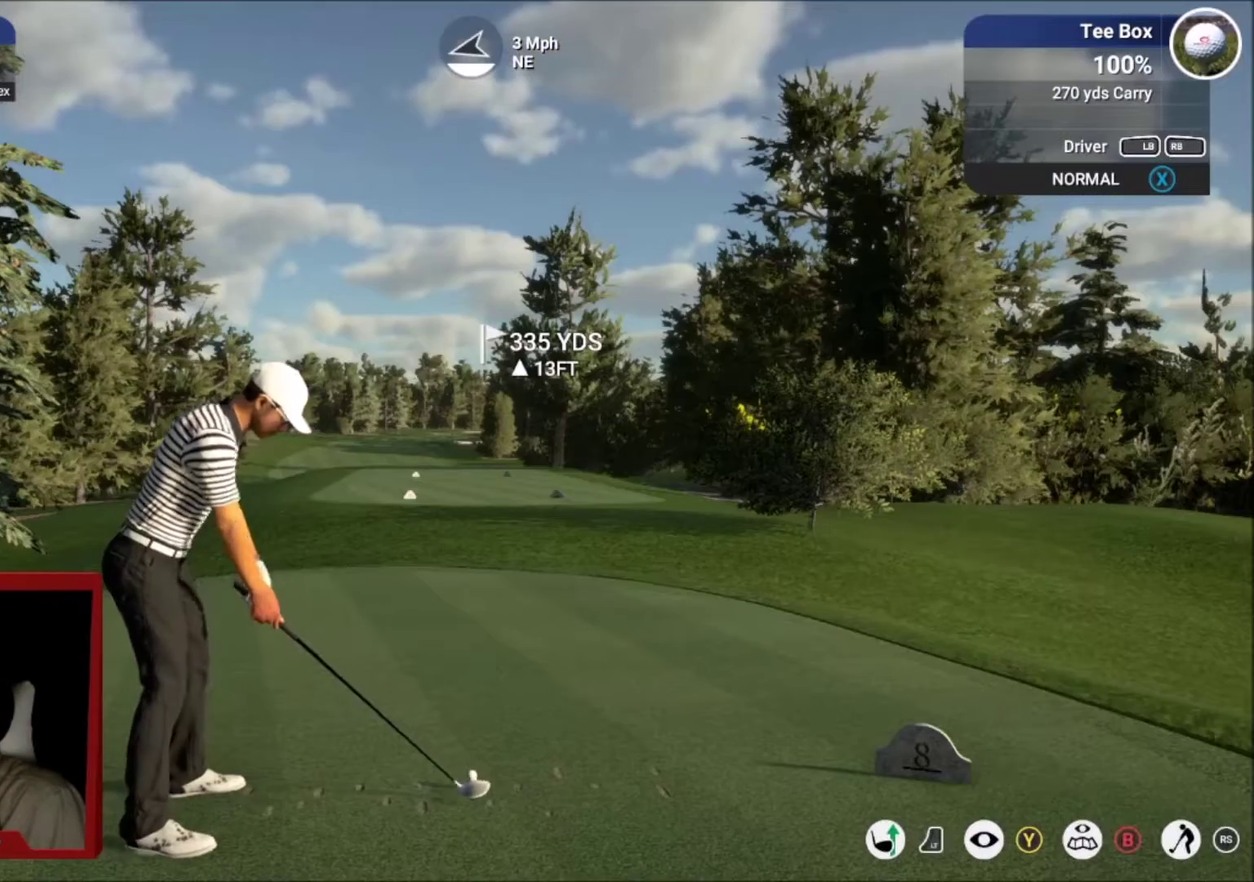
{"dt_ms": 501, "buttons": [], "left_stick": "center", "right_stick": "down", "events": []}
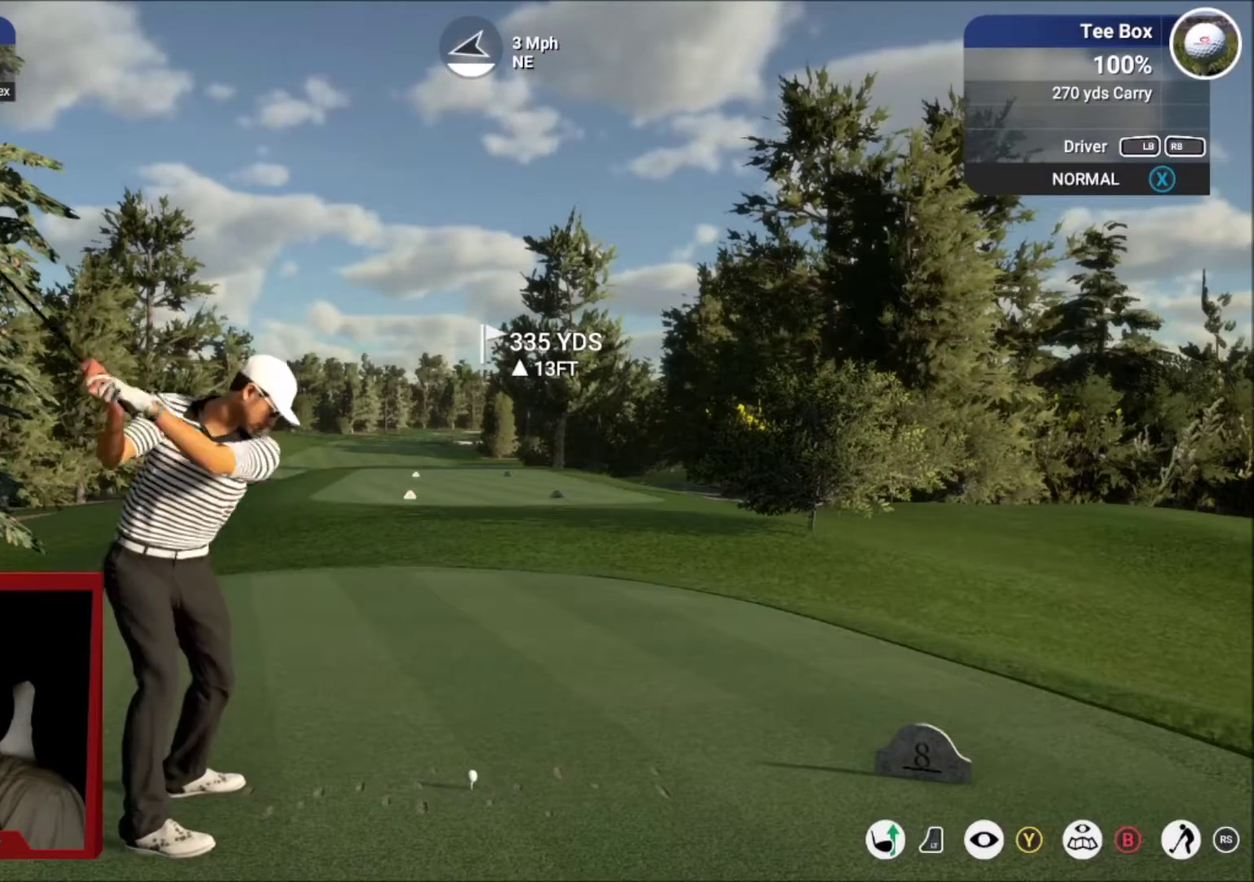
{"dt_ms": 500, "buttons": [], "left_stick": "center", "right_stick": "center", "events": [[233, "right_stick", "up"], [333, "A", "down"], [333, "right_stick", "center"], [433, "A", "up"]]}
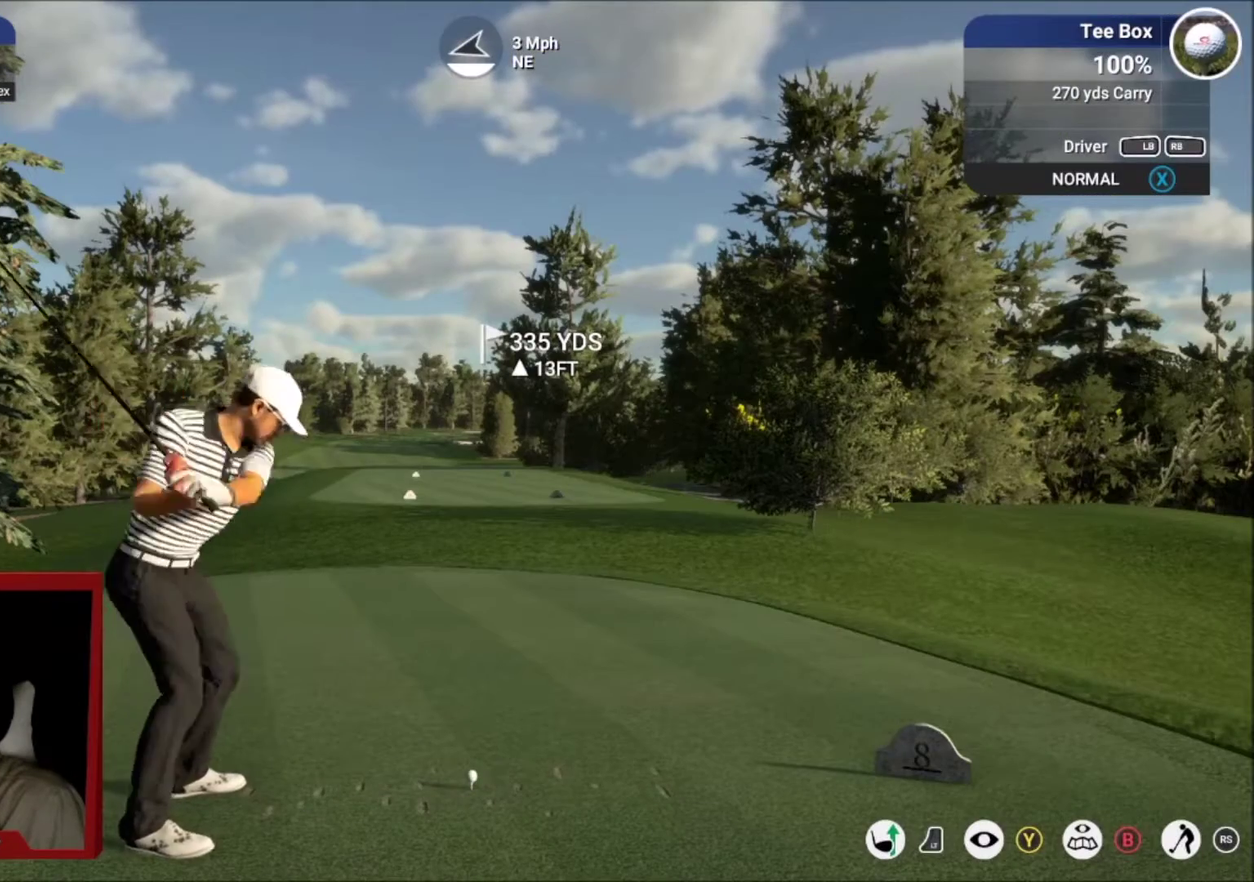
{"dt_ms": 501, "buttons": [], "left_stick": "right", "right_stick": "center", "events": [[367, "left_stick", "right"]]}
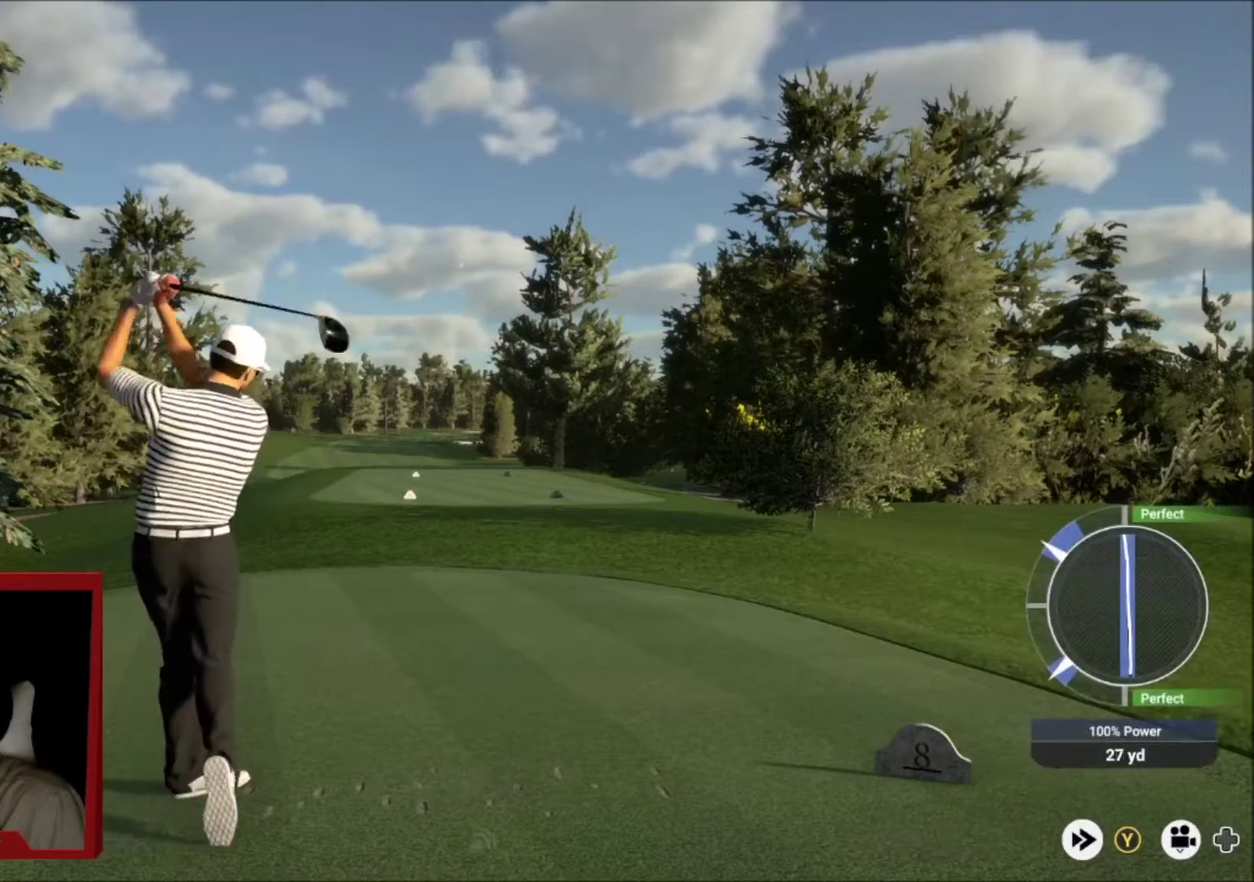
{"dt_ms": 500, "buttons": [], "left_stick": "right", "right_stick": "center", "events": []}
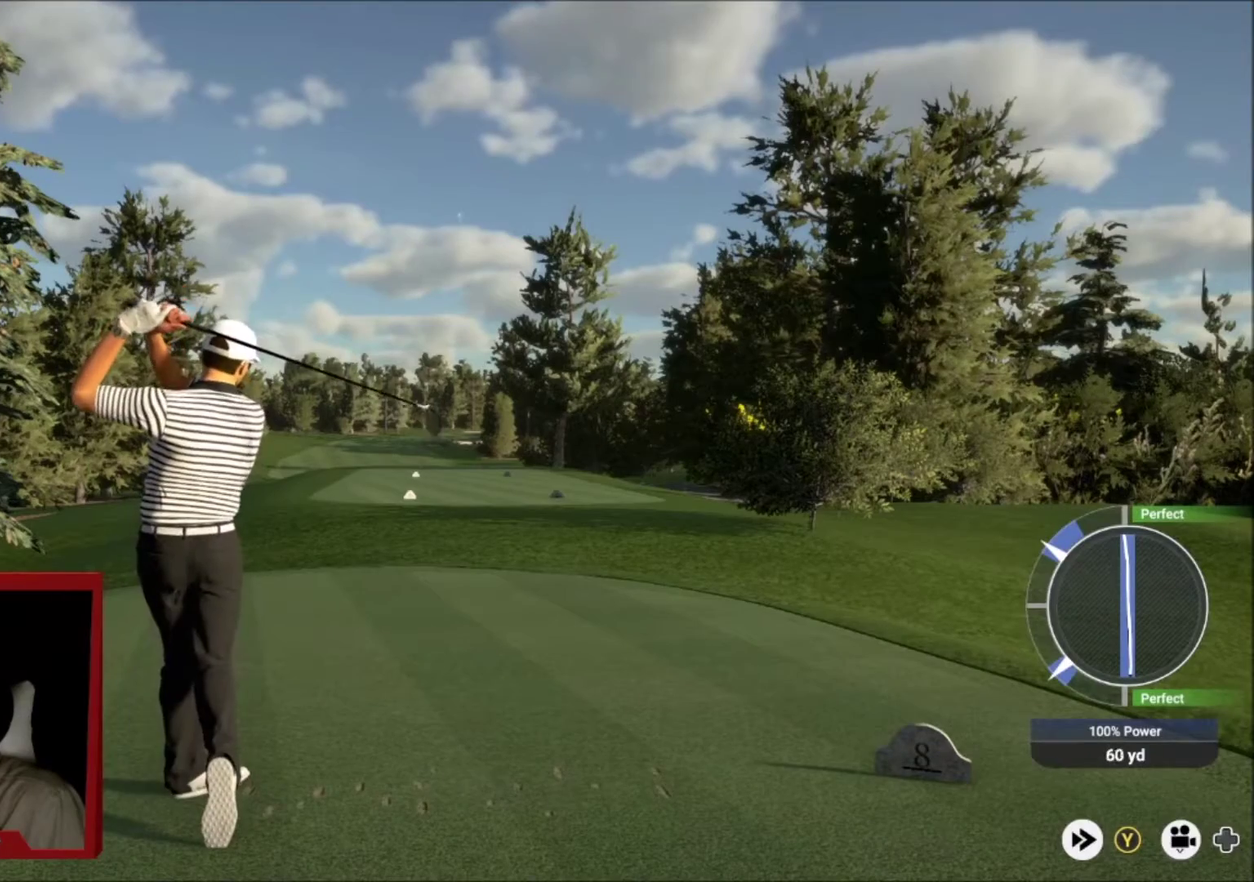
{"dt_ms": 501, "buttons": [], "left_stick": "left", "right_stick": "center", "events": [[467, "left_stick", "left"]]}
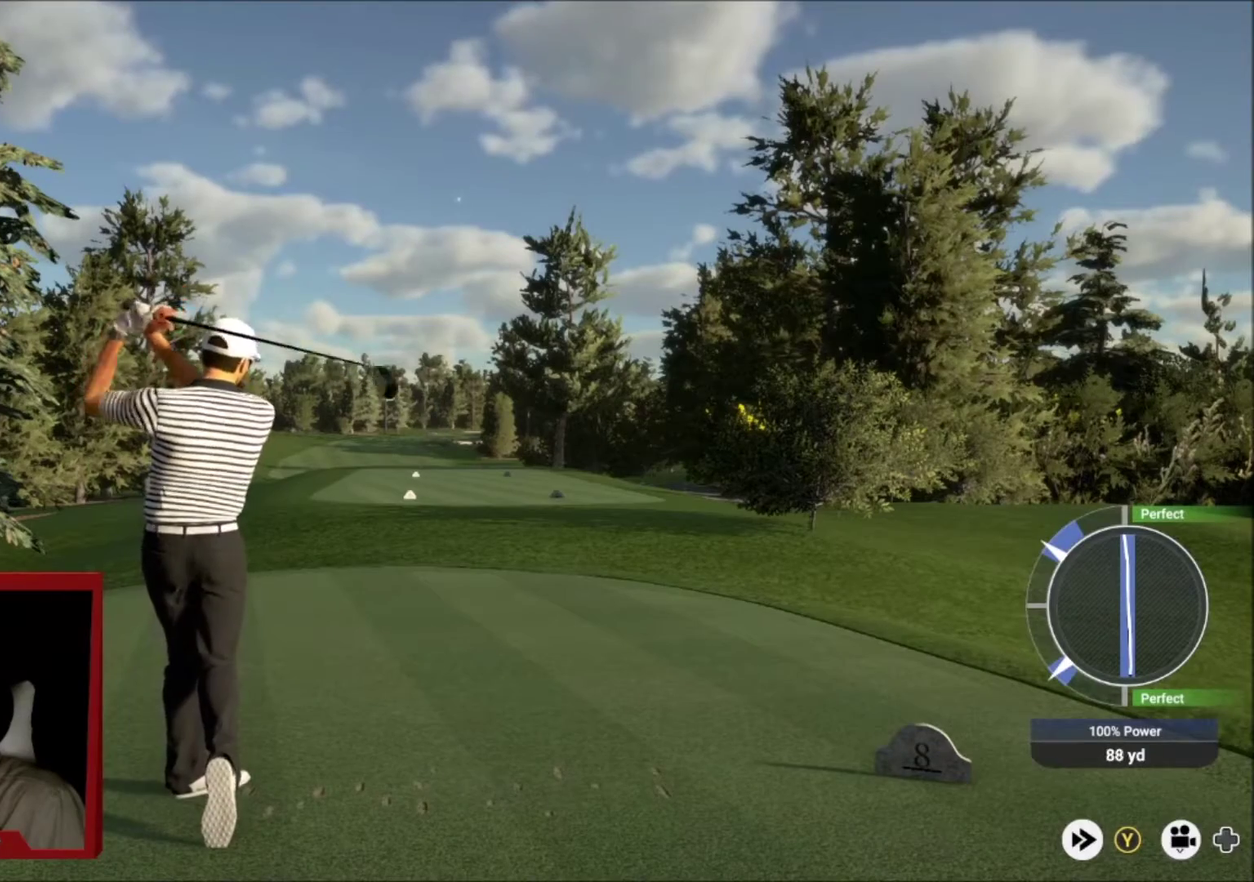
{"dt_ms": 500, "buttons": [], "left_stick": "left", "right_stick": "center", "events": []}
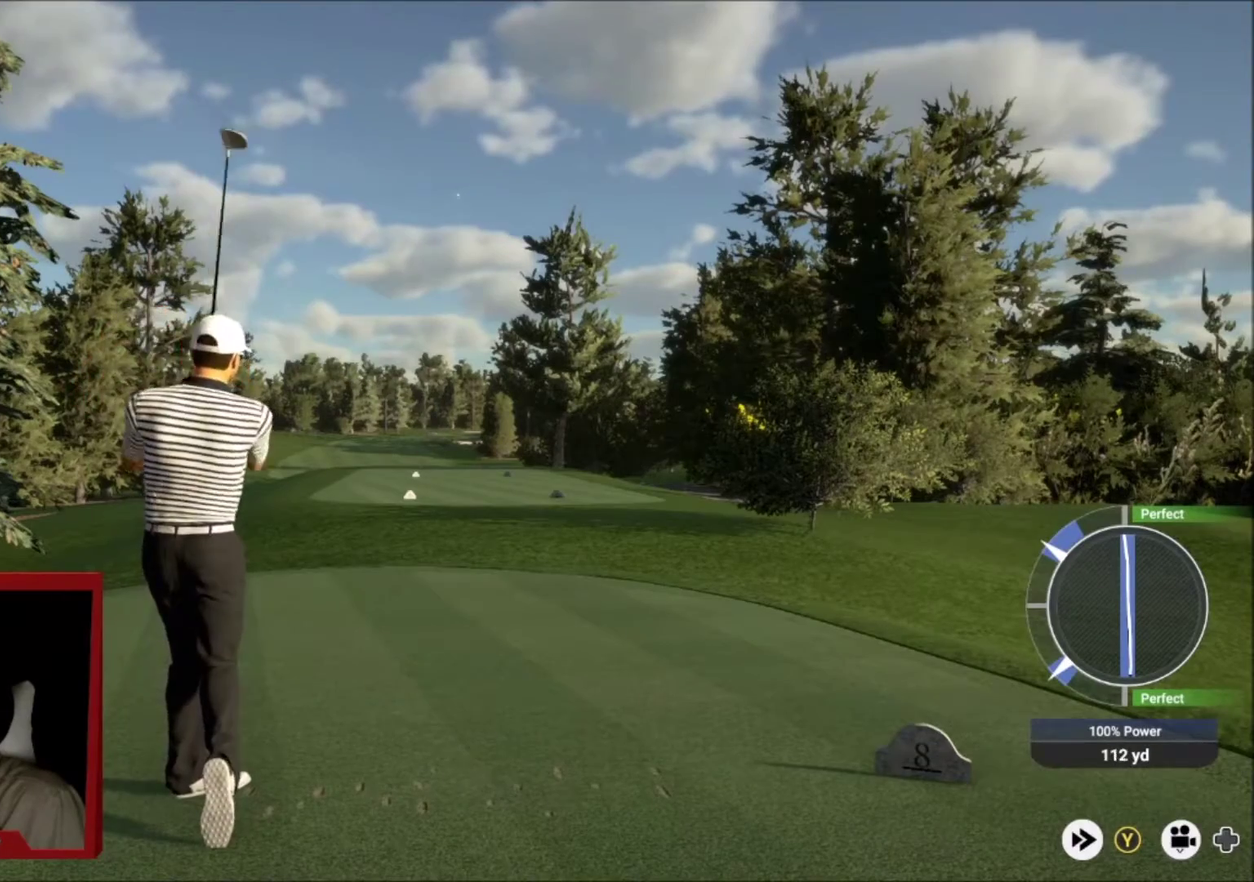
{"dt_ms": 601, "buttons": [], "left_stick": "down-left", "right_stick": "center", "events": [[300, "left_stick", "down-left"]]}
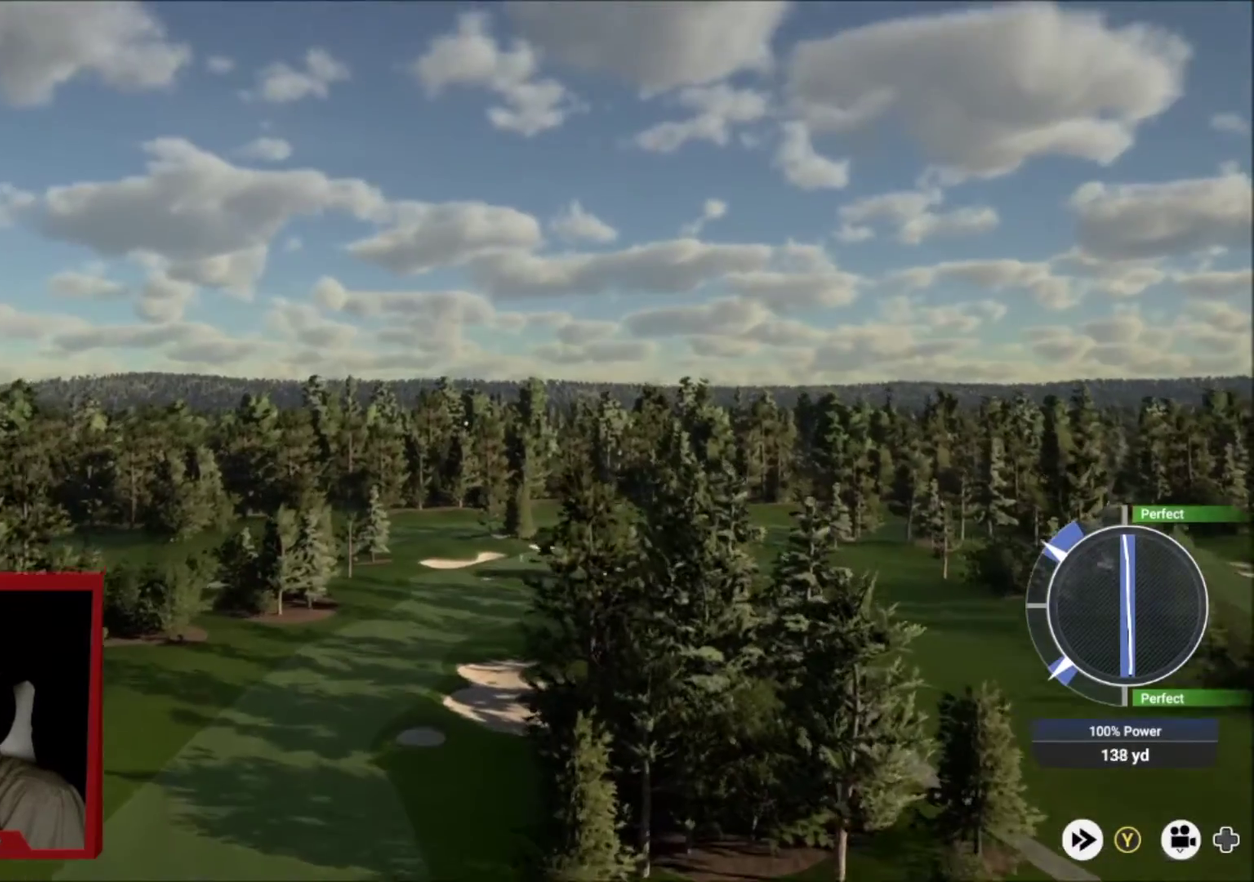
{"dt_ms": 500, "buttons": [], "left_stick": "down-left", "right_stick": "center", "events": []}
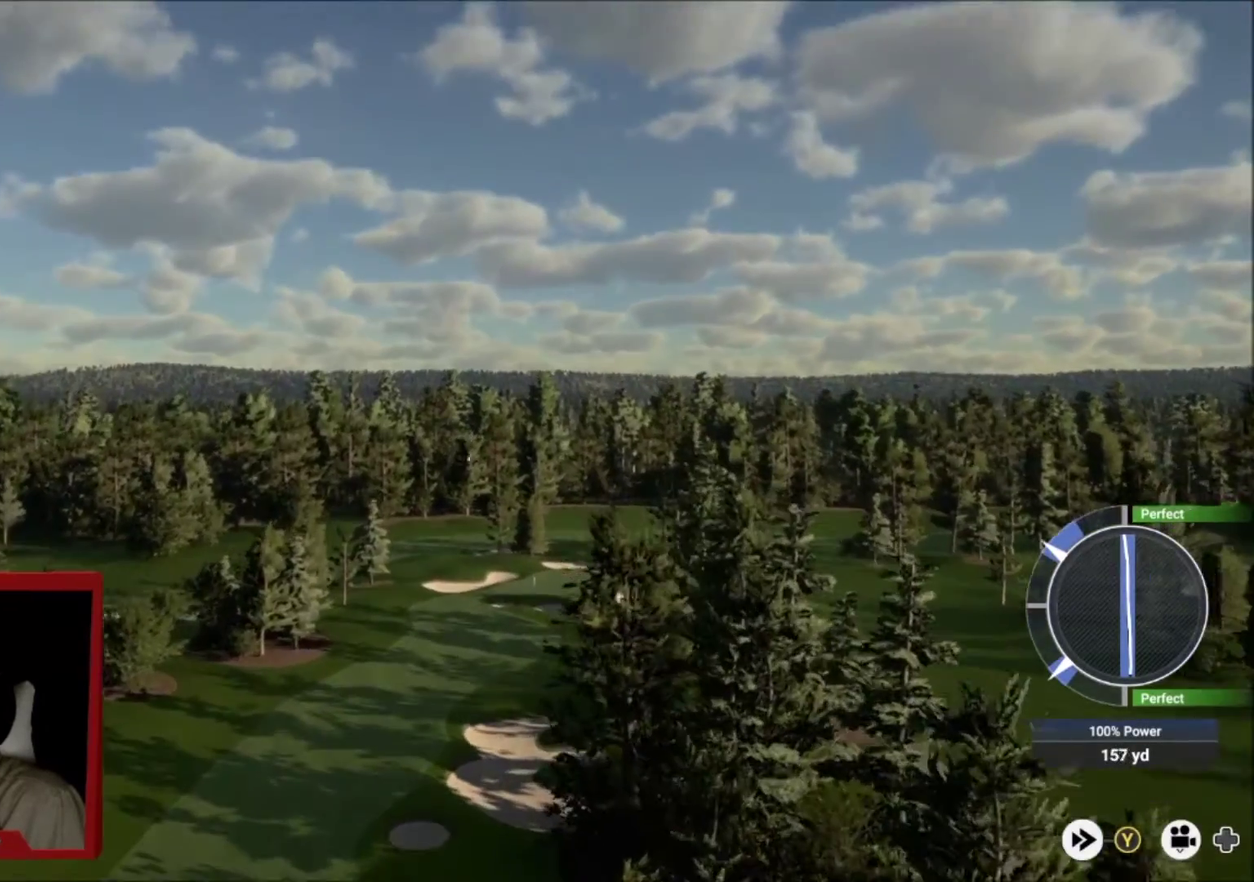
{"dt_ms": 501, "buttons": [], "left_stick": "left", "right_stick": "center", "events": [[367, "left_stick", "left"]]}
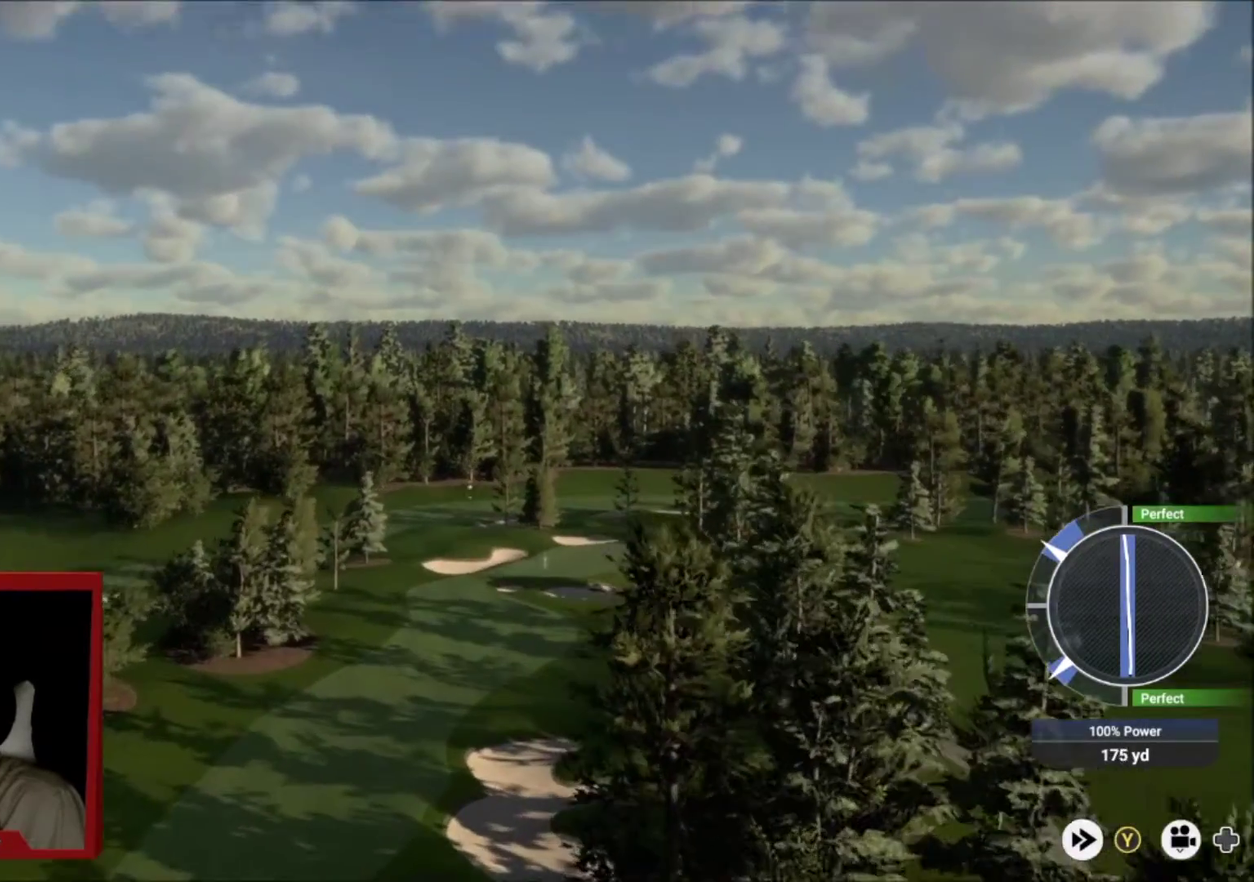
{"dt_ms": 500, "buttons": ["Y"], "left_stick": "left", "right_stick": "center", "events": [[300, "Y", "down"]]}
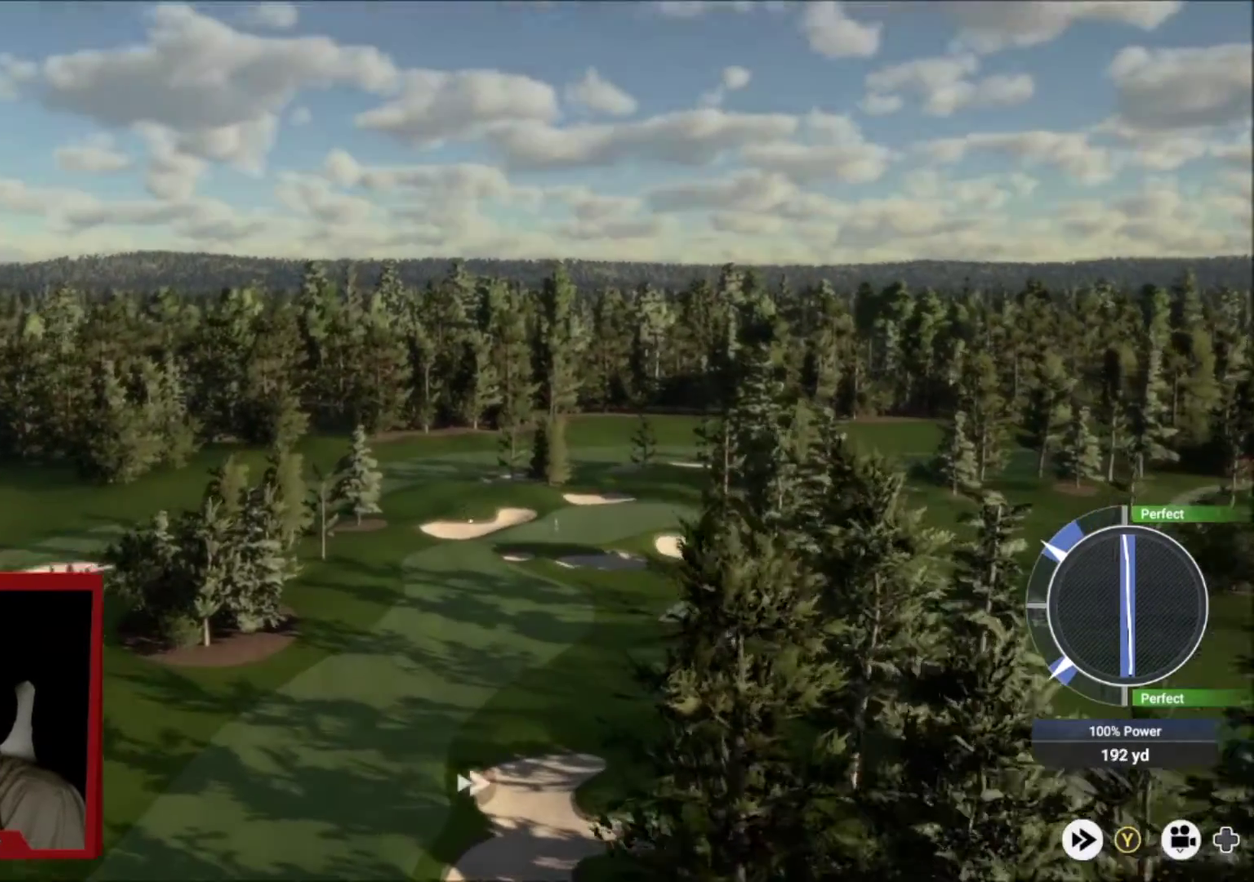
{"dt_ms": 501, "buttons": ["Y"], "left_stick": "up-right", "right_stick": "center", "events": [[67, "Y", "up"], [100, "left_stick", "up-left"], [200, "left_stick", "up"], [300, "Y", "down"], [467, "left_stick", "up-right"]]}
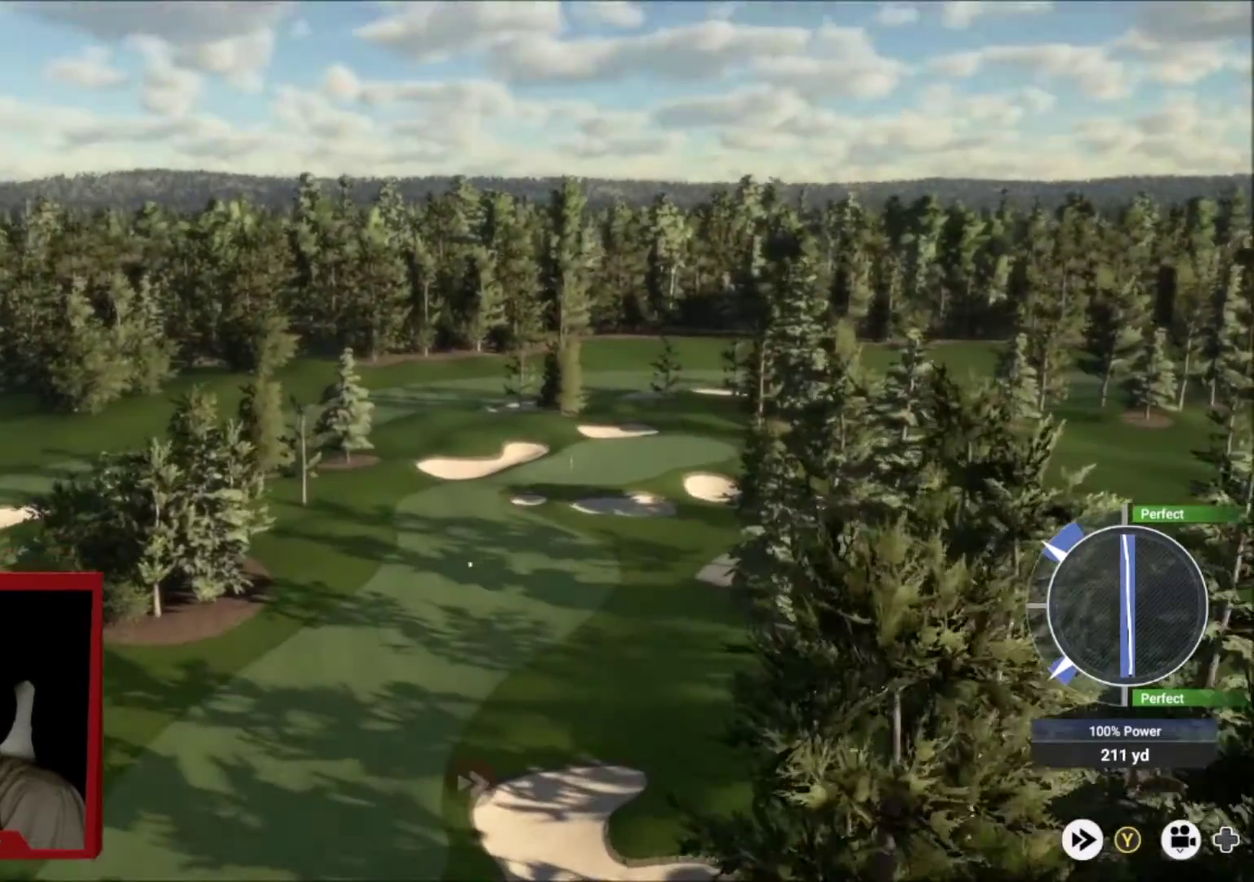
{"dt_ms": 500, "buttons": ["Y"], "left_stick": "up-right", "right_stick": "center", "events": []}
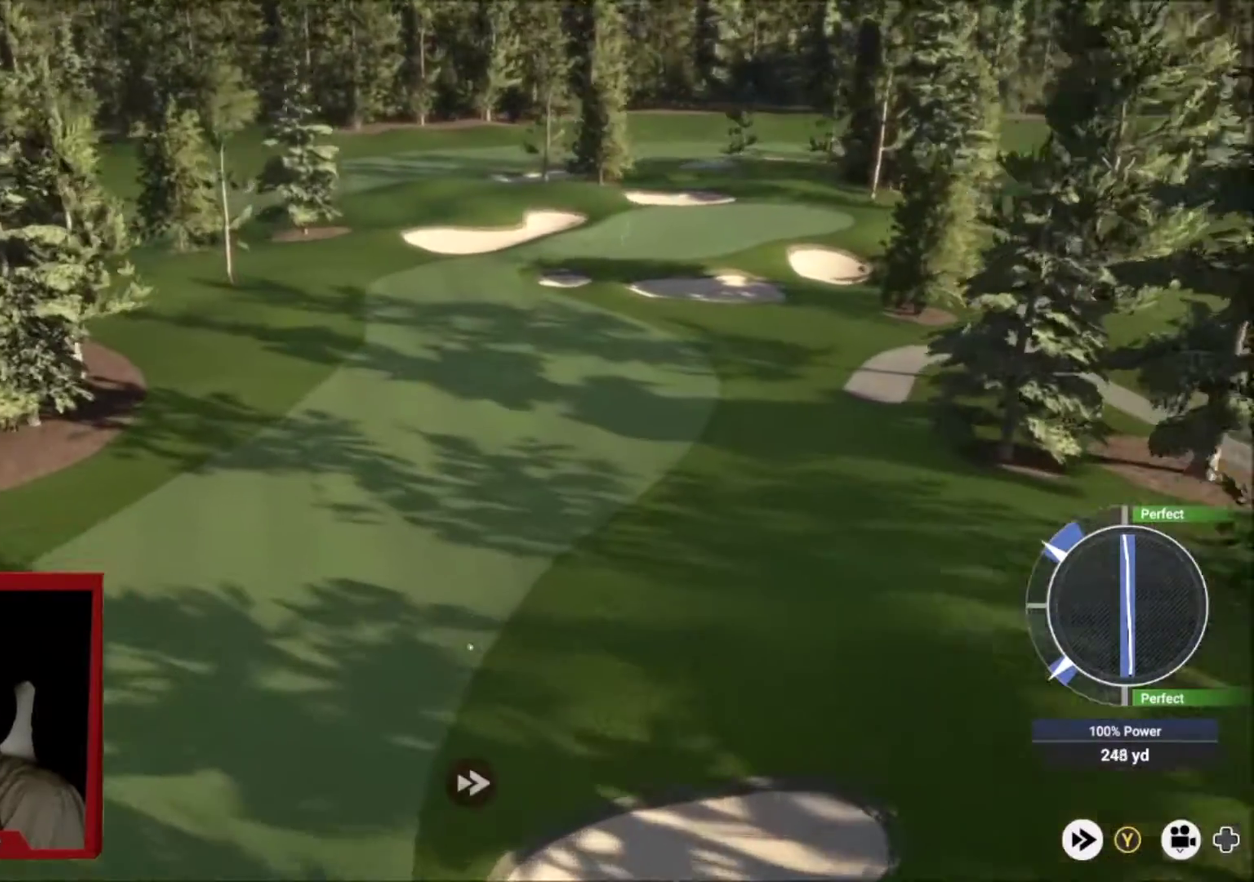
{"dt_ms": 501, "buttons": [], "left_stick": "up-right", "right_stick": "center", "events": [[34, "Y", "up"]]}
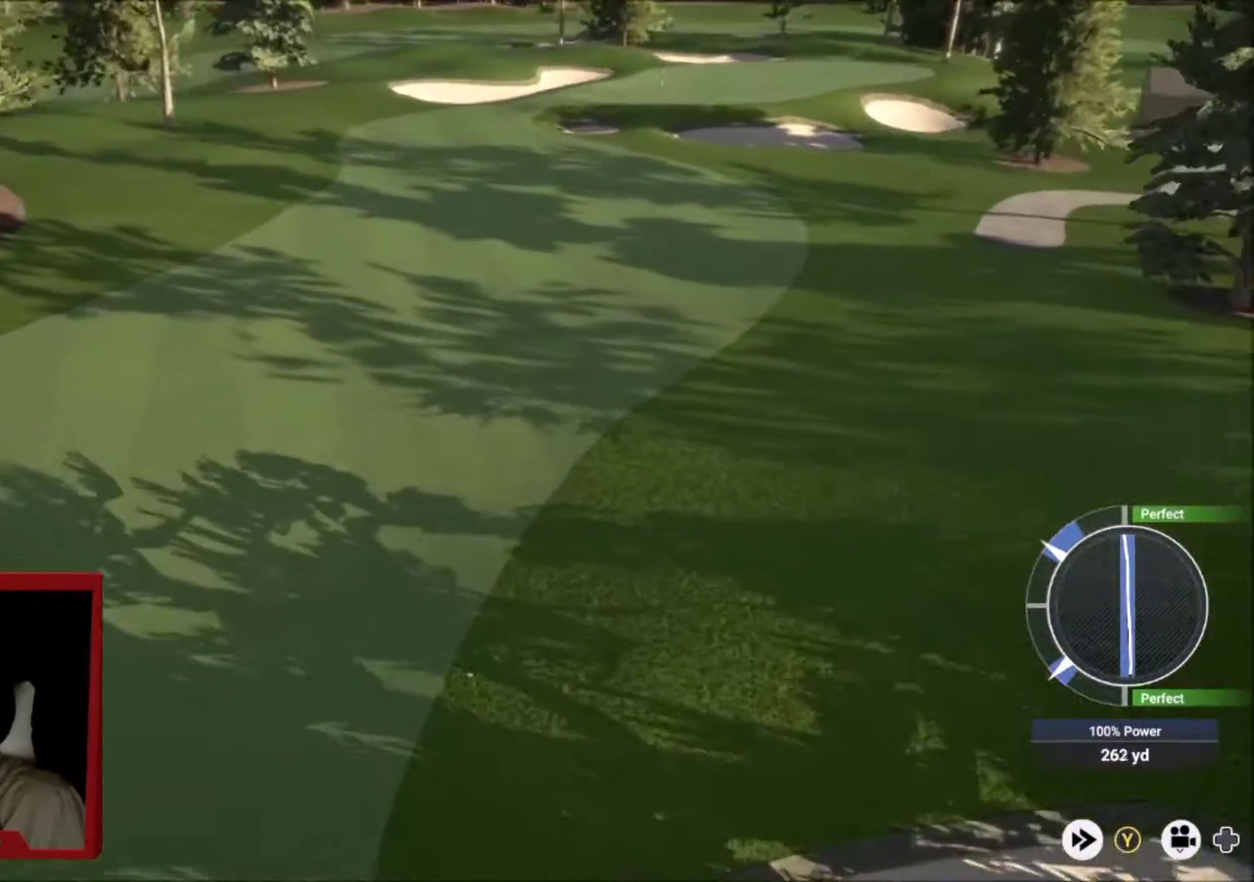
{"dt_ms": 500, "buttons": [], "left_stick": "up-right", "right_stick": "center", "events": []}
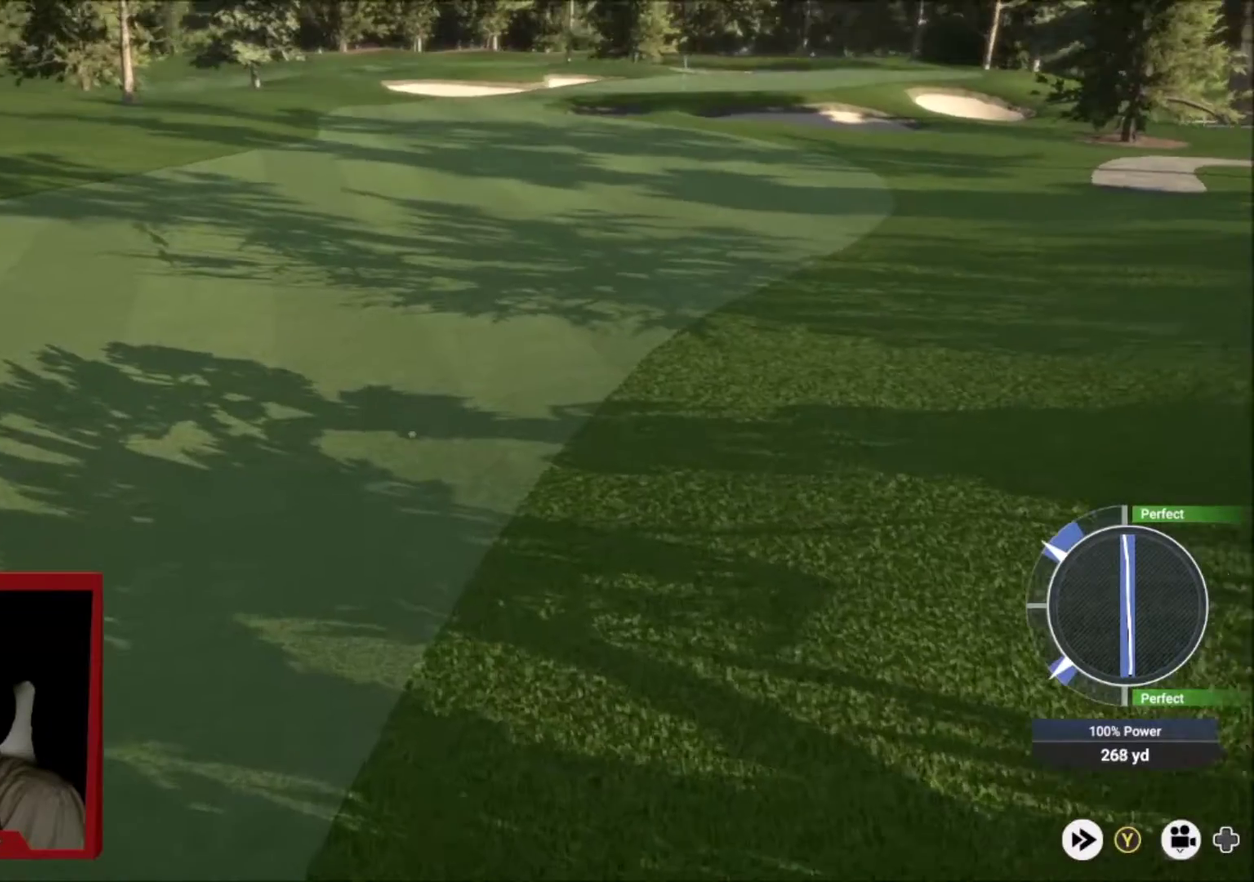
{"dt_ms": 501, "buttons": [], "left_stick": "right", "right_stick": "center", "events": [[467, "left_stick", "right"]]}
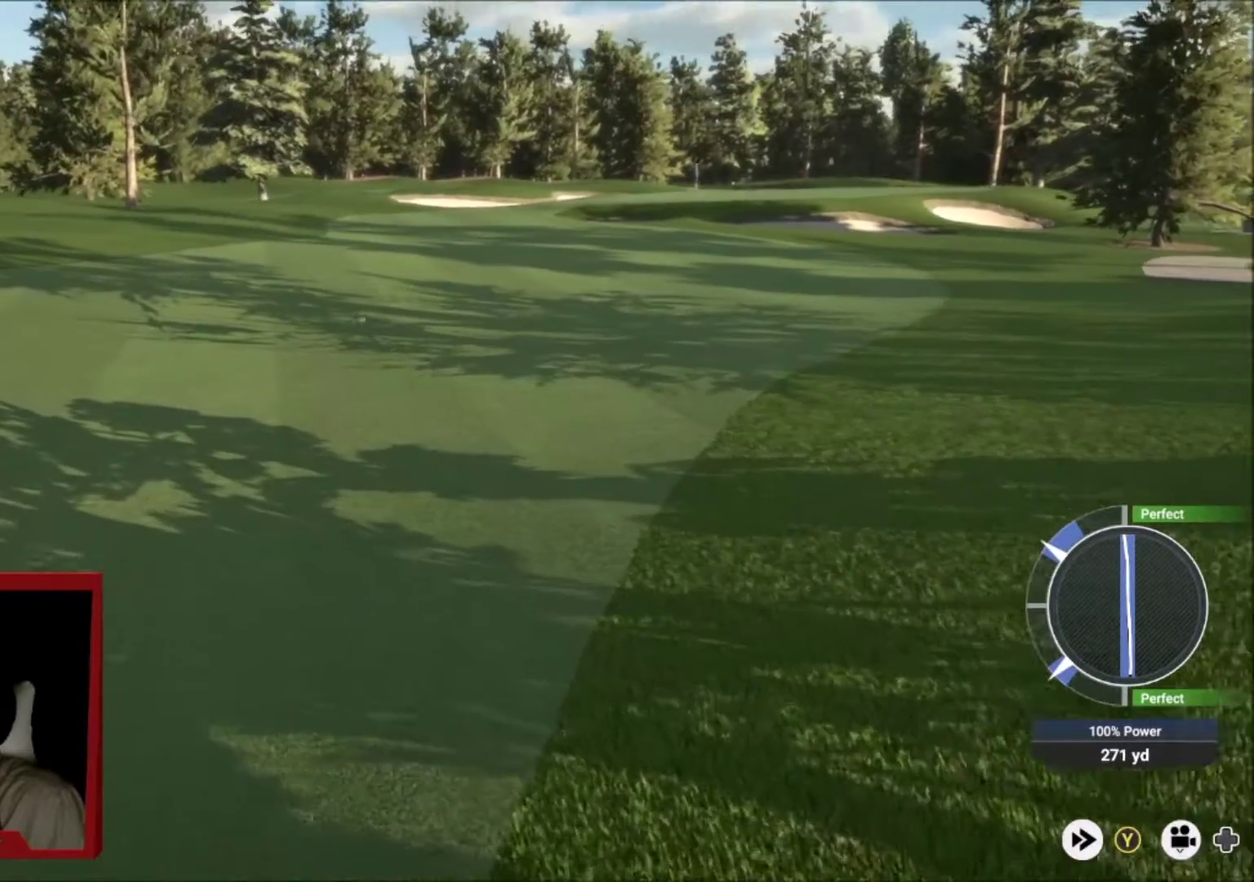
{"dt_ms": 500, "buttons": [], "left_stick": "right", "right_stick": "center", "events": []}
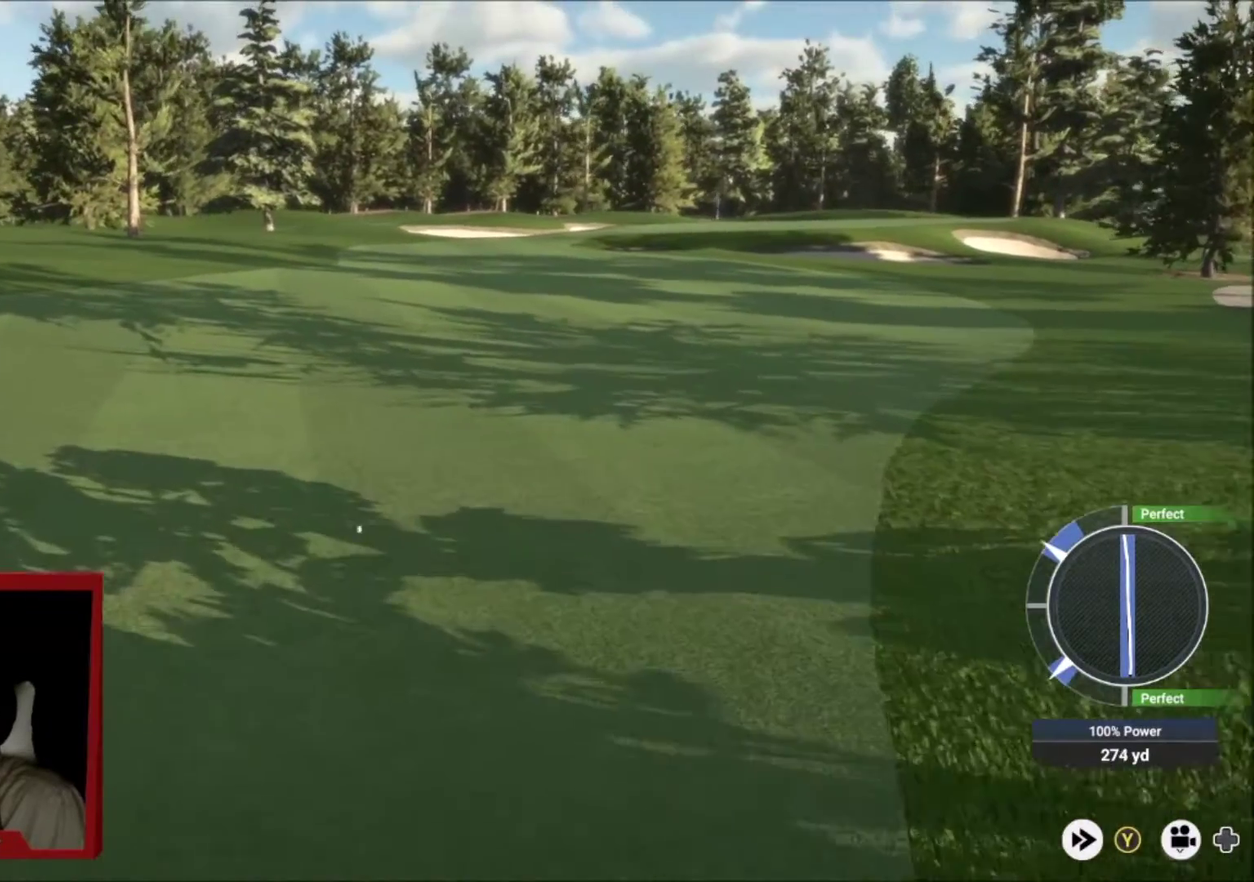
{"dt_ms": 501, "buttons": ["Y"], "left_stick": "right", "right_stick": "center", "events": [[100, "Y", "down"]]}
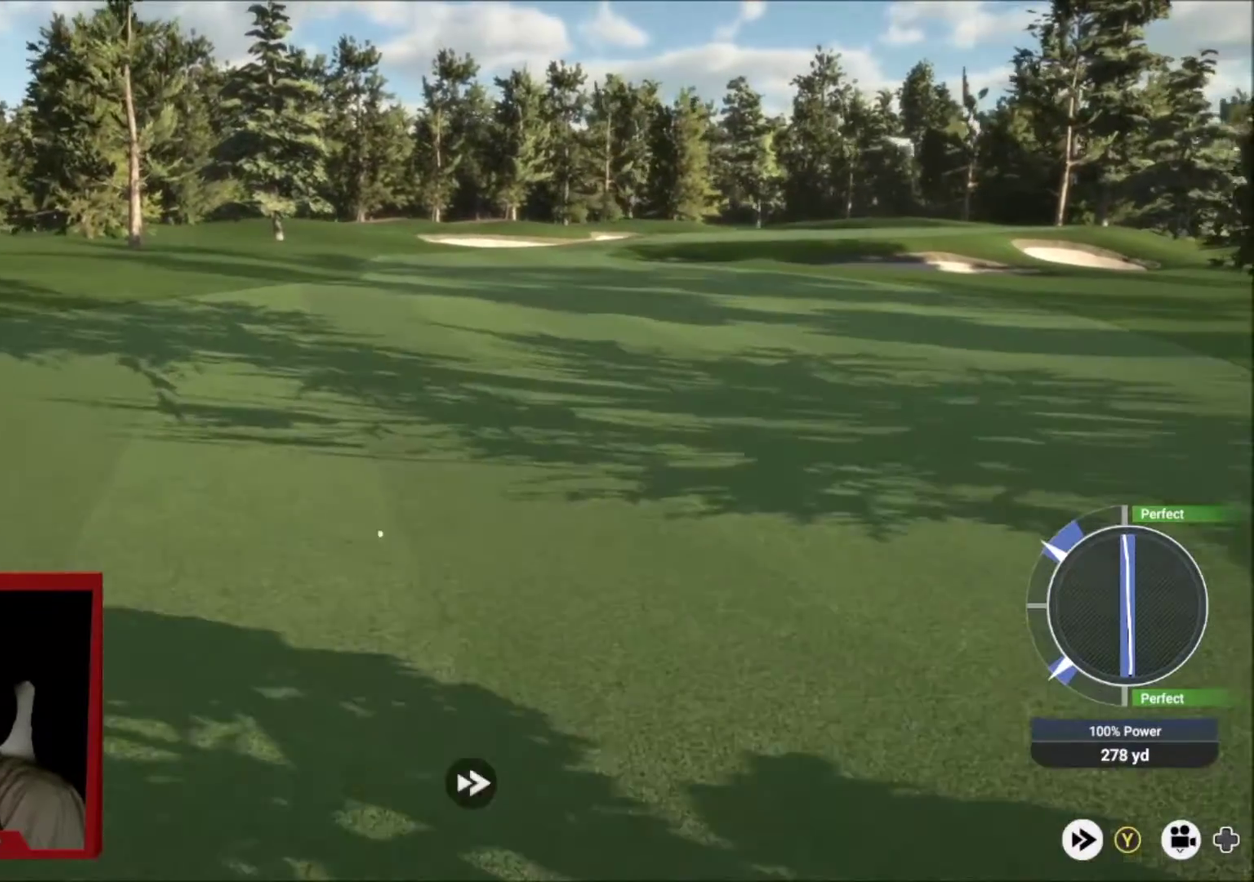
{"dt_ms": 500, "buttons": ["Y"], "left_stick": "up-right", "right_stick": "center", "events": [[367, "left_stick", "up-right"]]}
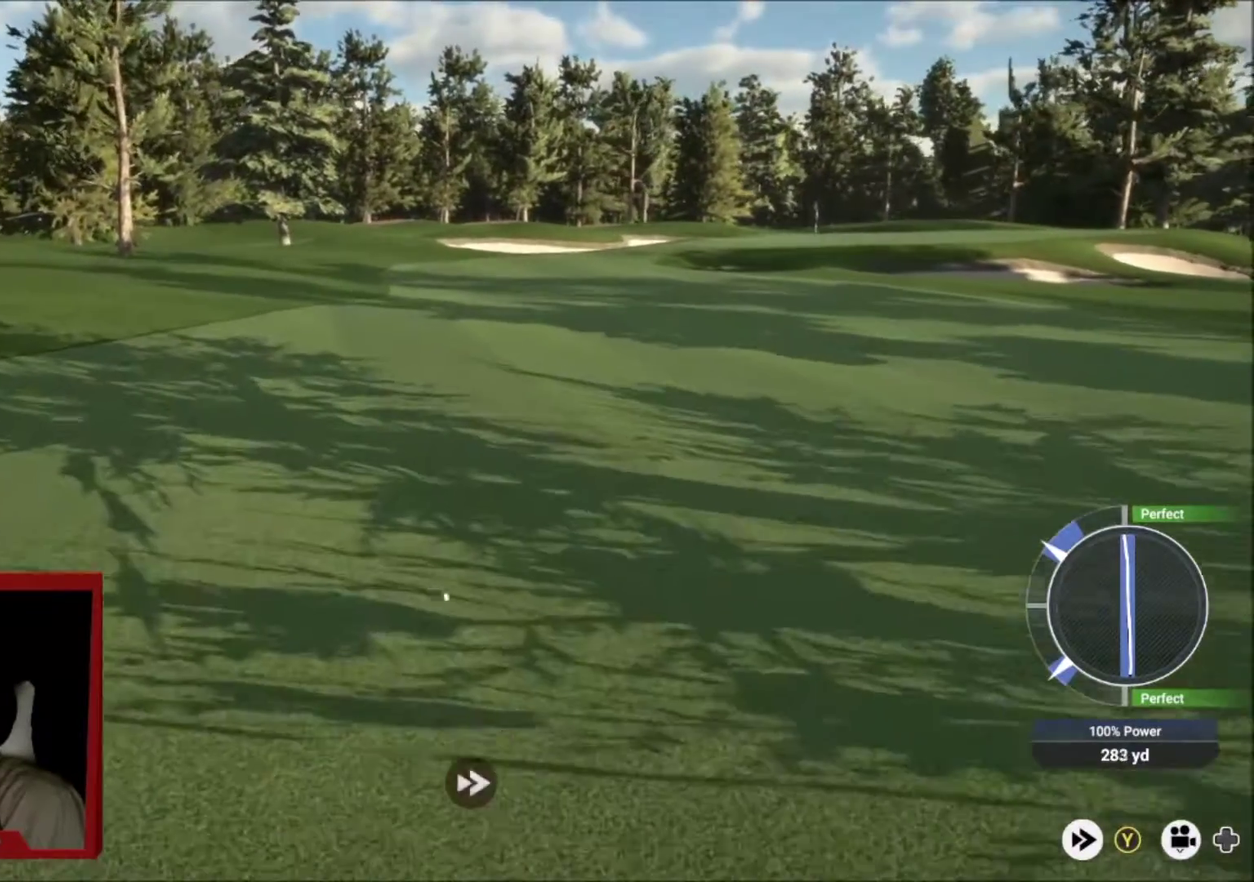
{"dt_ms": 501, "buttons": ["Y"], "left_stick": "center", "right_stick": "center", "events": [[67, "left_stick", "center"]]}
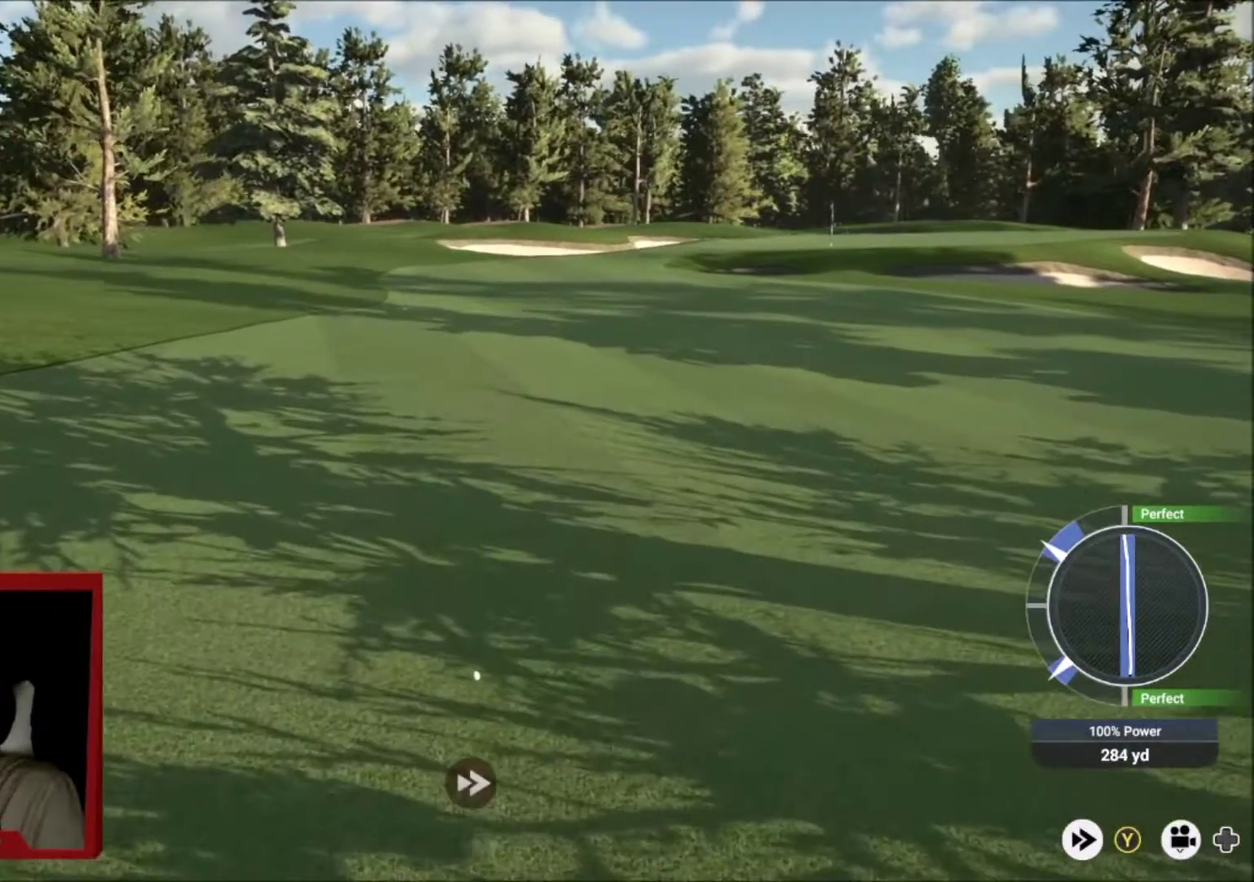
{"dt_ms": 400, "buttons": ["Y"], "left_stick": "center", "right_stick": "center", "events": []}
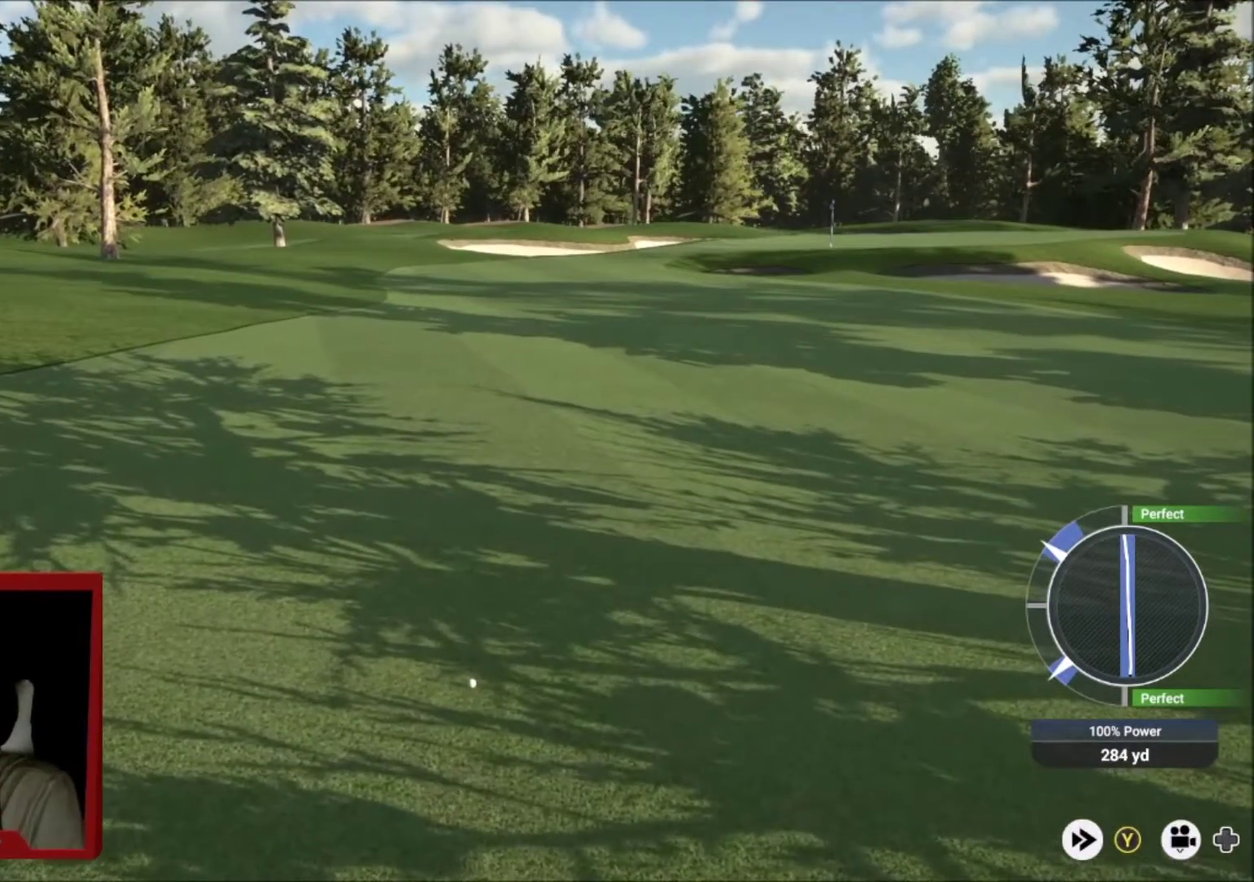
{"dt_ms": 501, "buttons": ["Y"], "left_stick": "center", "right_stick": "center", "events": []}
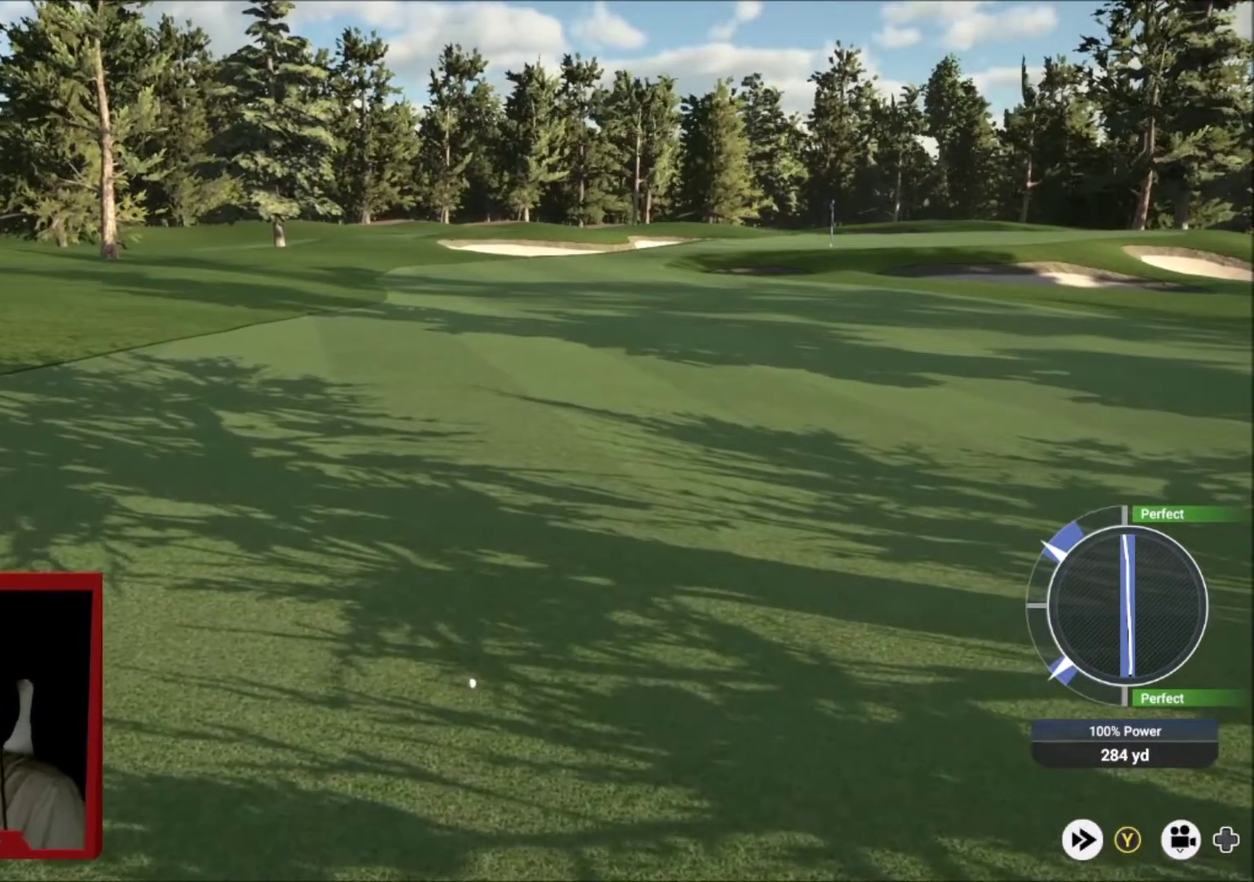
{"dt_ms": 500, "buttons": [], "left_stick": "center", "right_stick": "center", "events": [[467, "Y", "up"]]}
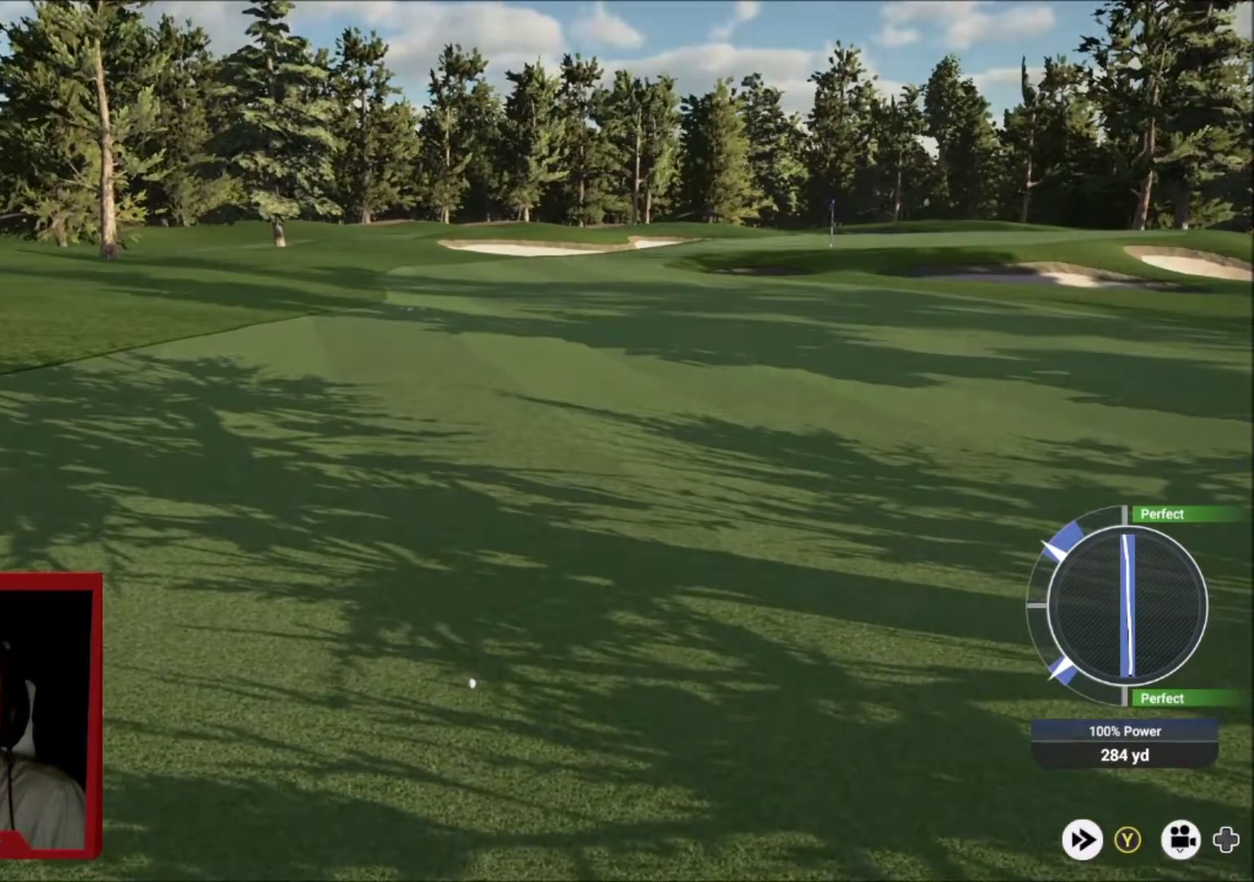
{"dt_ms": 400, "buttons": [], "left_stick": "center", "right_stick": "center", "events": [[33, "A", "down"], [200, "A", "up"]]}
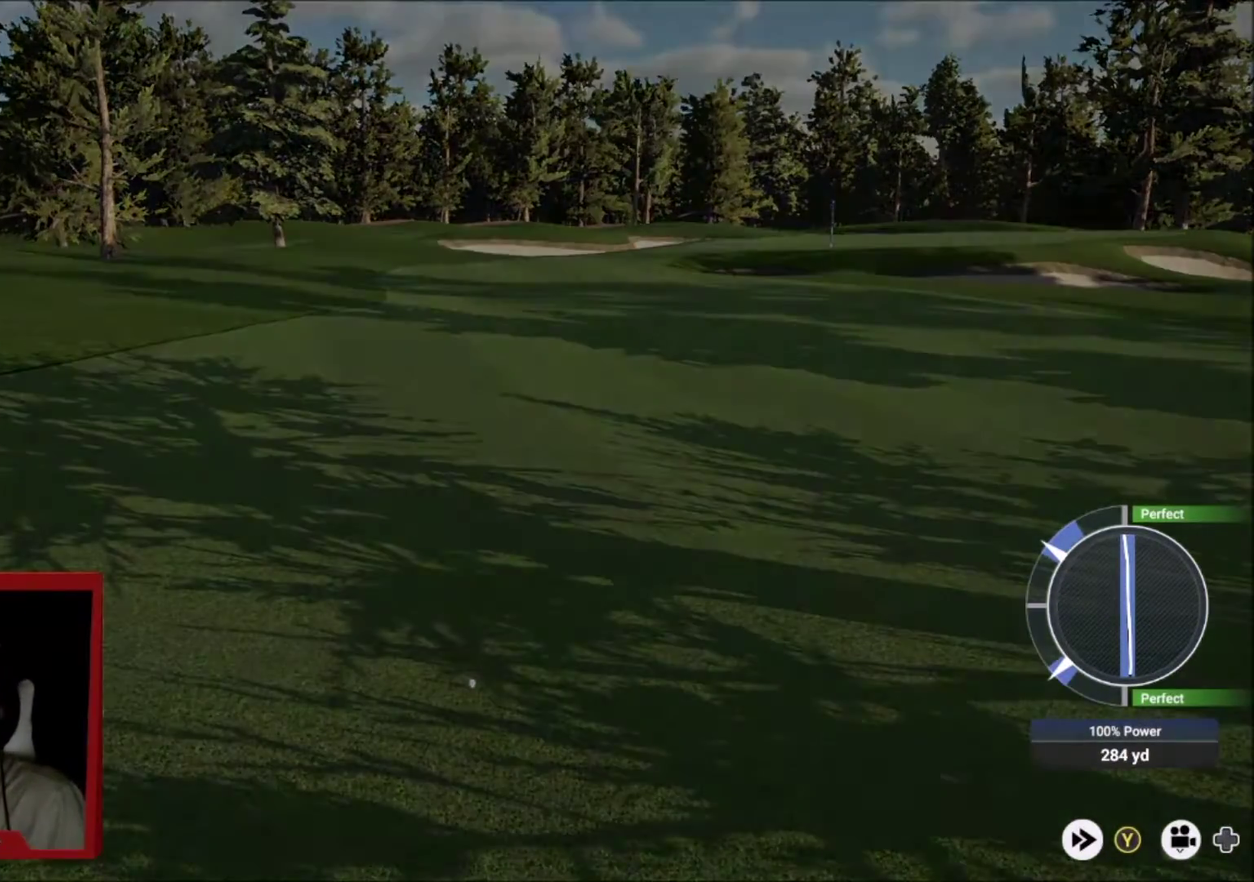
{"dt_ms": 601, "buttons": [], "left_stick": "center", "right_stick": "center", "events": [[167, "Y", "down"], [368, "Y", "up"]]}
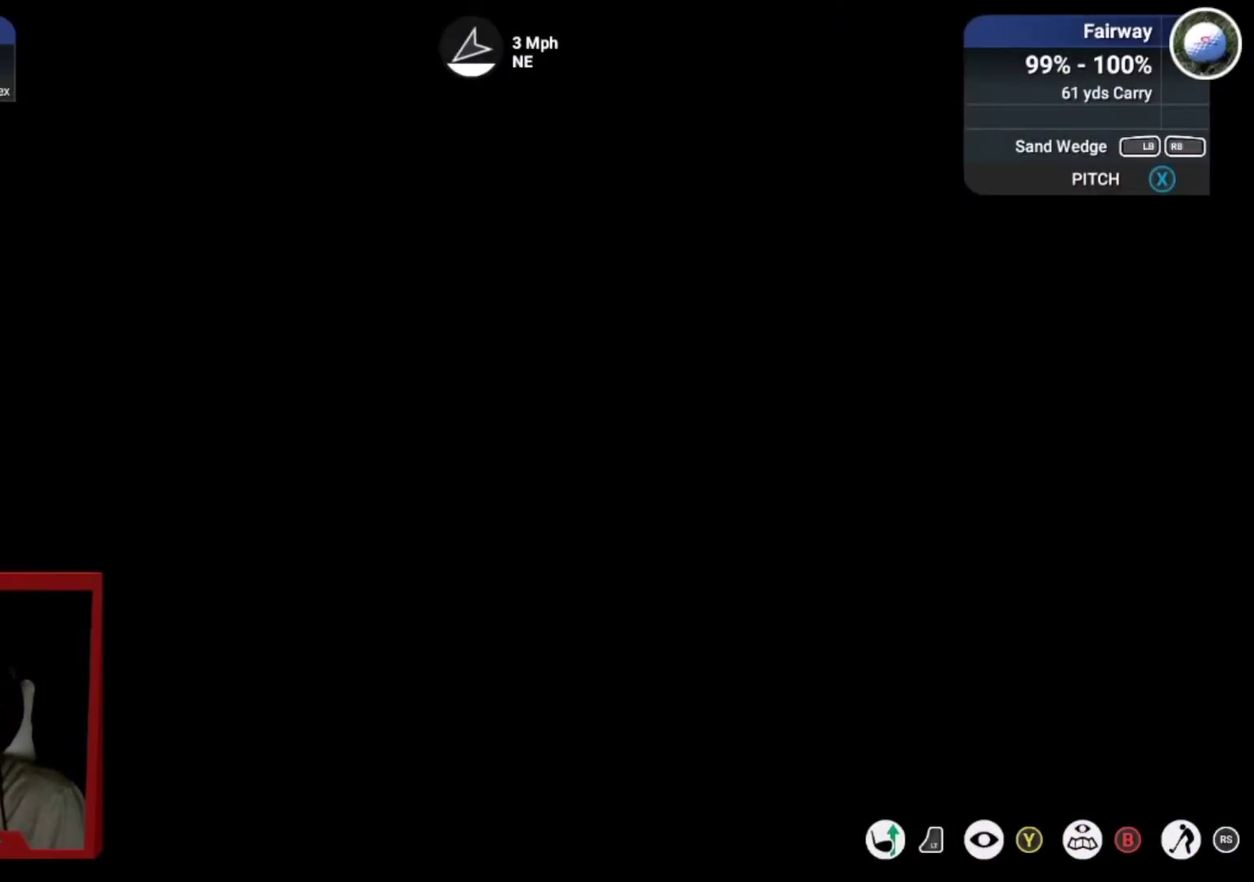
{"dt_ms": 400, "buttons": [], "left_stick": "center", "right_stick": "center", "events": [[200, "DPAD_LEFT", "down"], [334, "DPAD_LEFT", "up"]]}
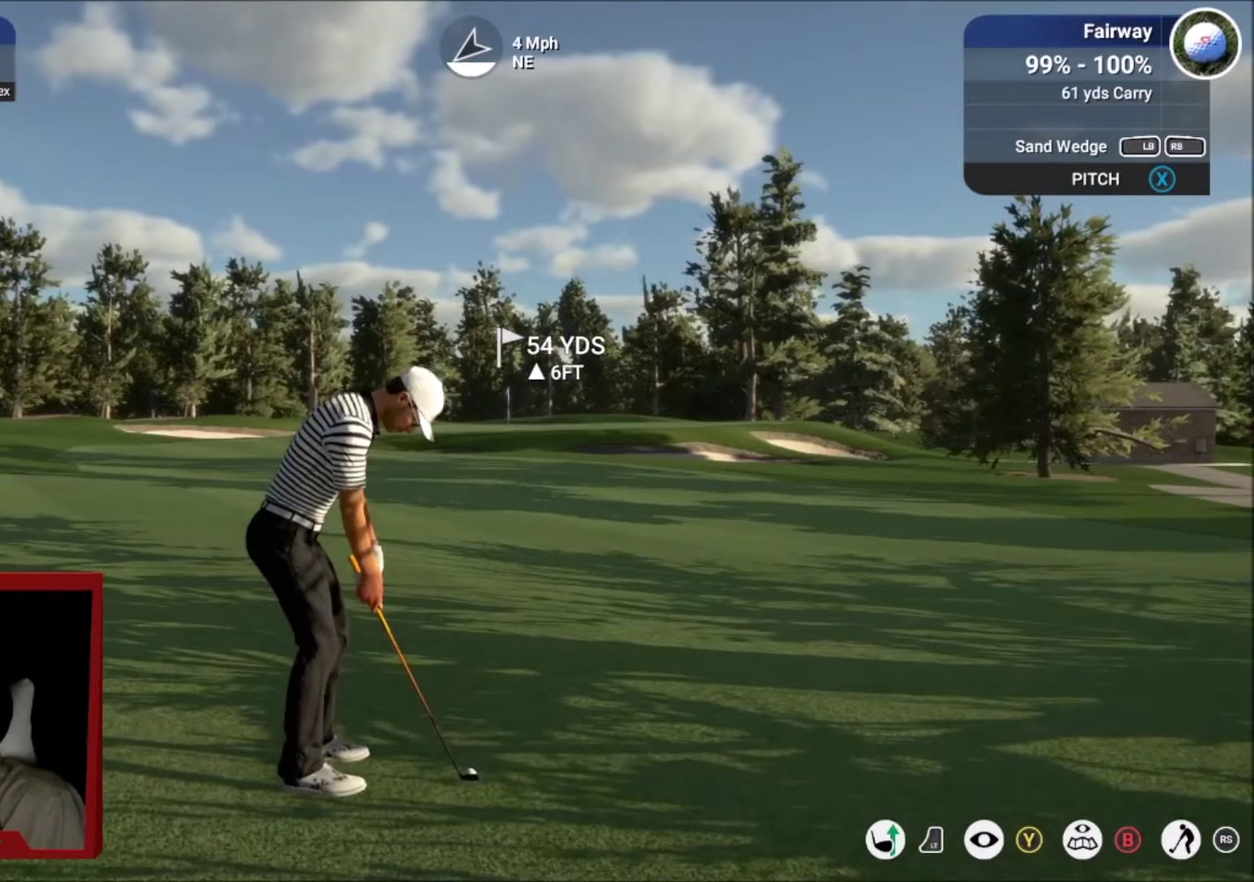
{"dt_ms": 501, "buttons": [], "left_stick": "center", "right_stick": "down", "events": [[434, "right_stick", "down"]]}
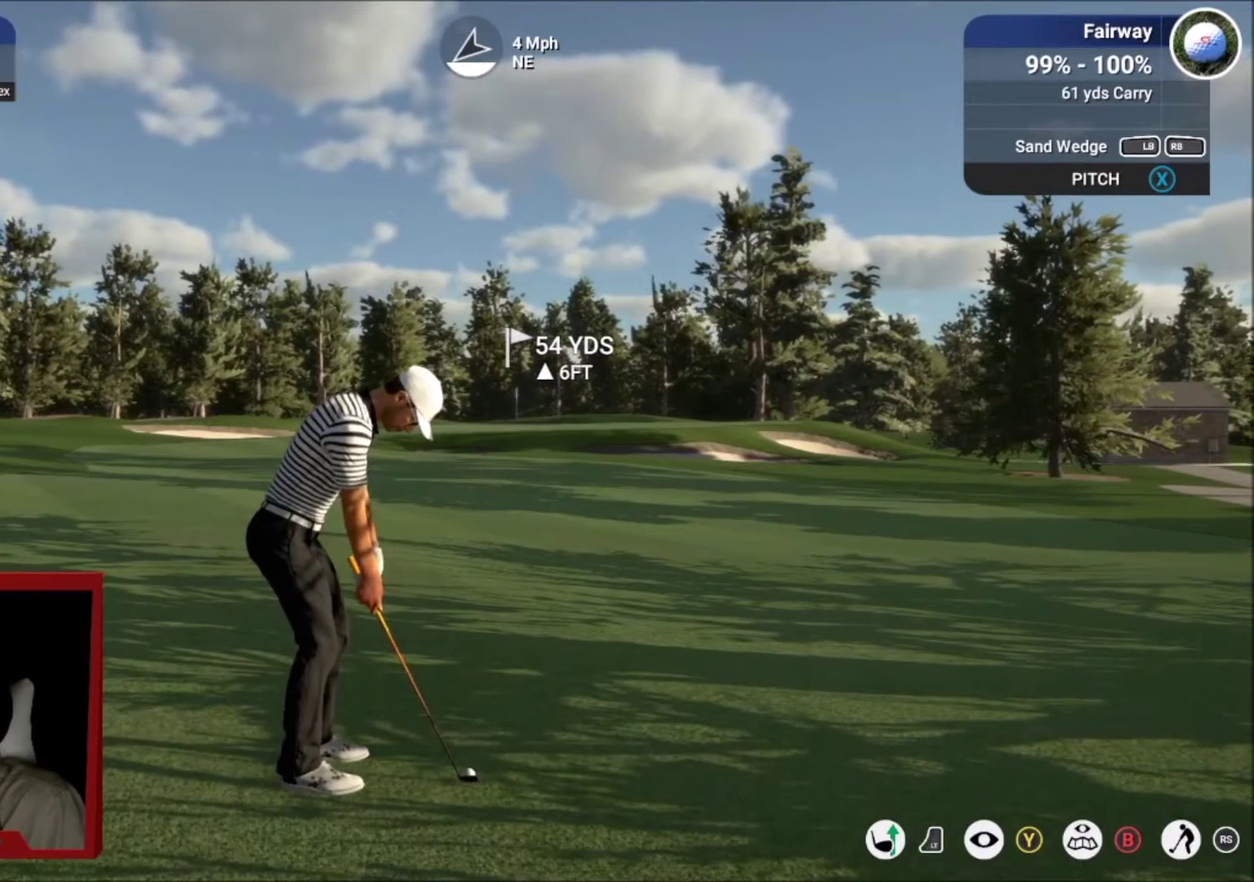
{"dt_ms": 601, "buttons": [], "left_stick": "center", "right_stick": "down", "events": []}
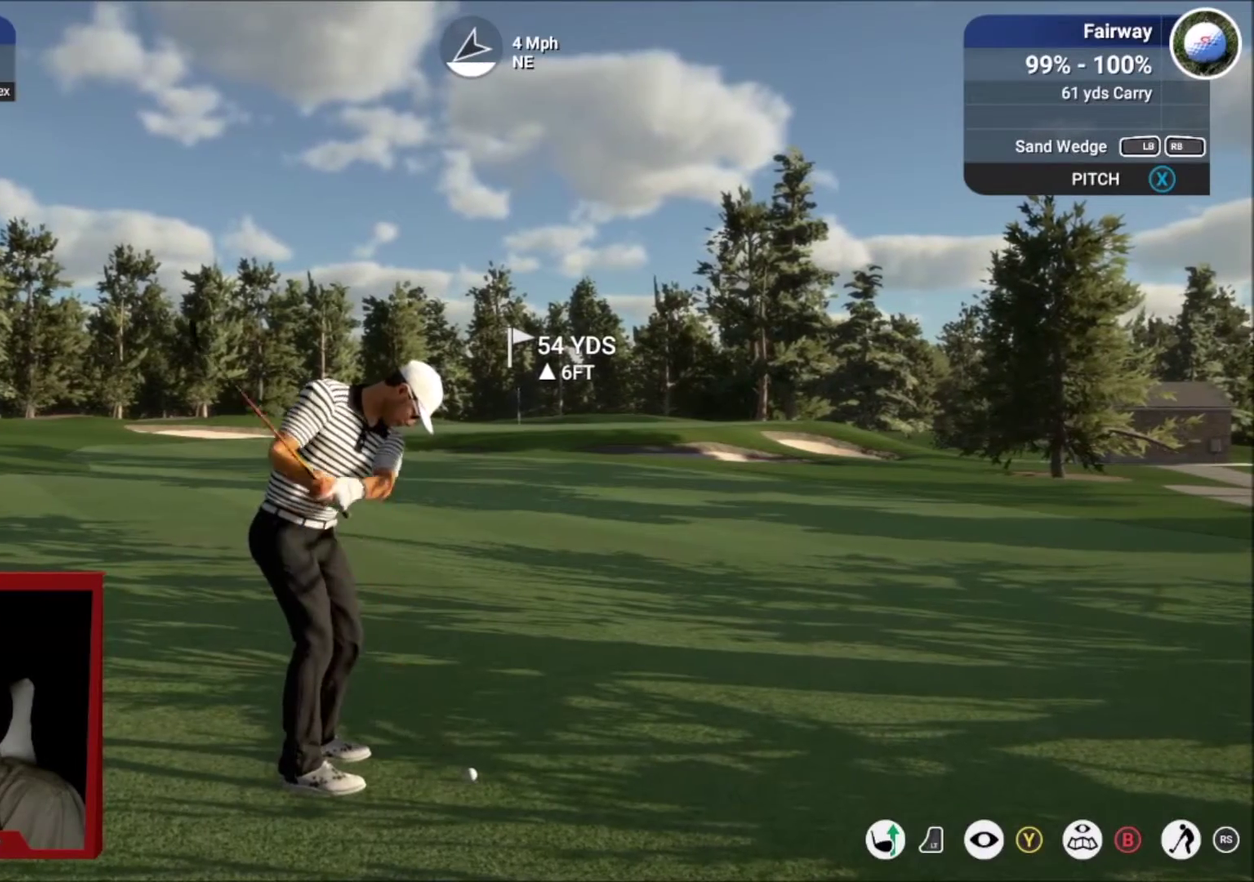
{"dt_ms": 500, "buttons": [], "left_stick": "center", "right_stick": "center", "events": [[166, "right_stick", "up"], [300, "right_stick", "center"]]}
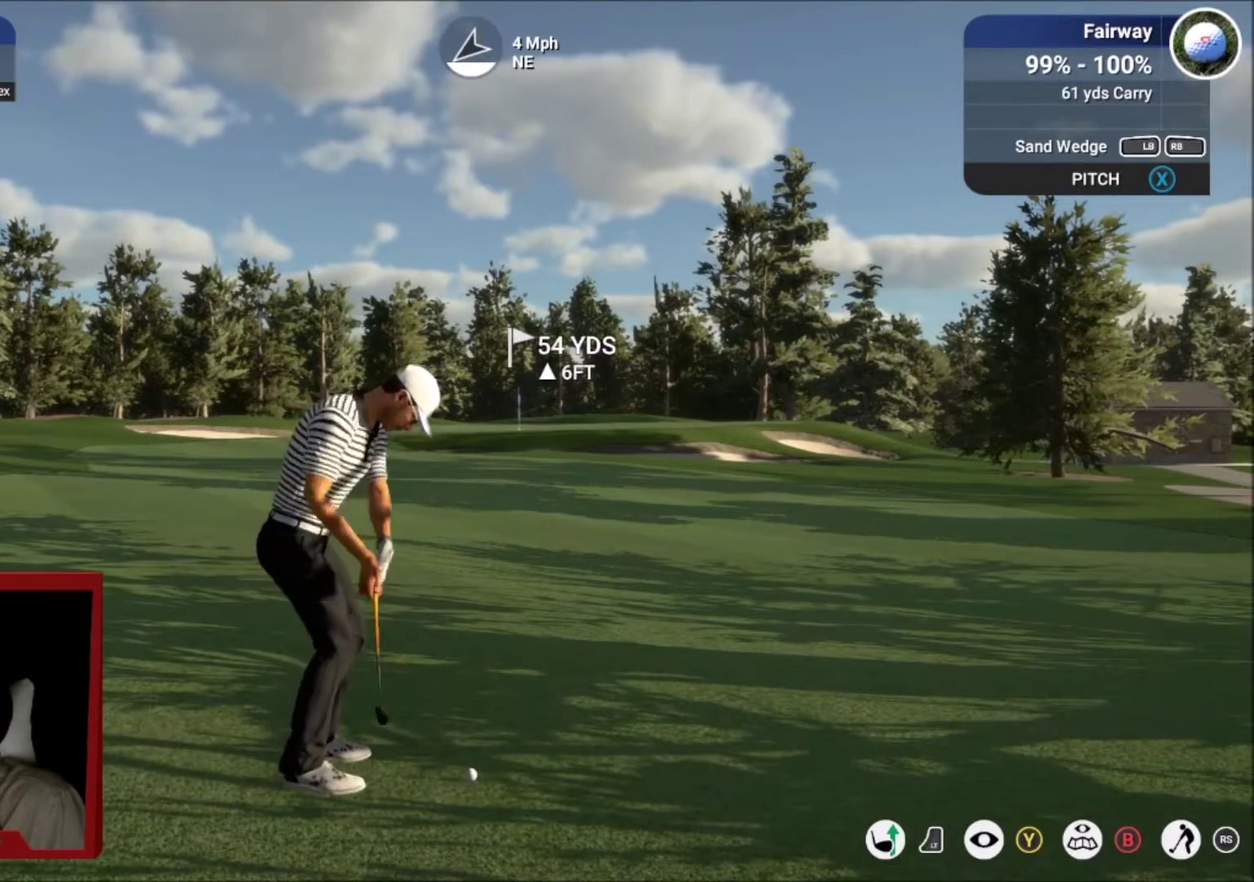
{"dt_ms": 501, "buttons": [], "left_stick": "center", "right_stick": "center", "events": []}